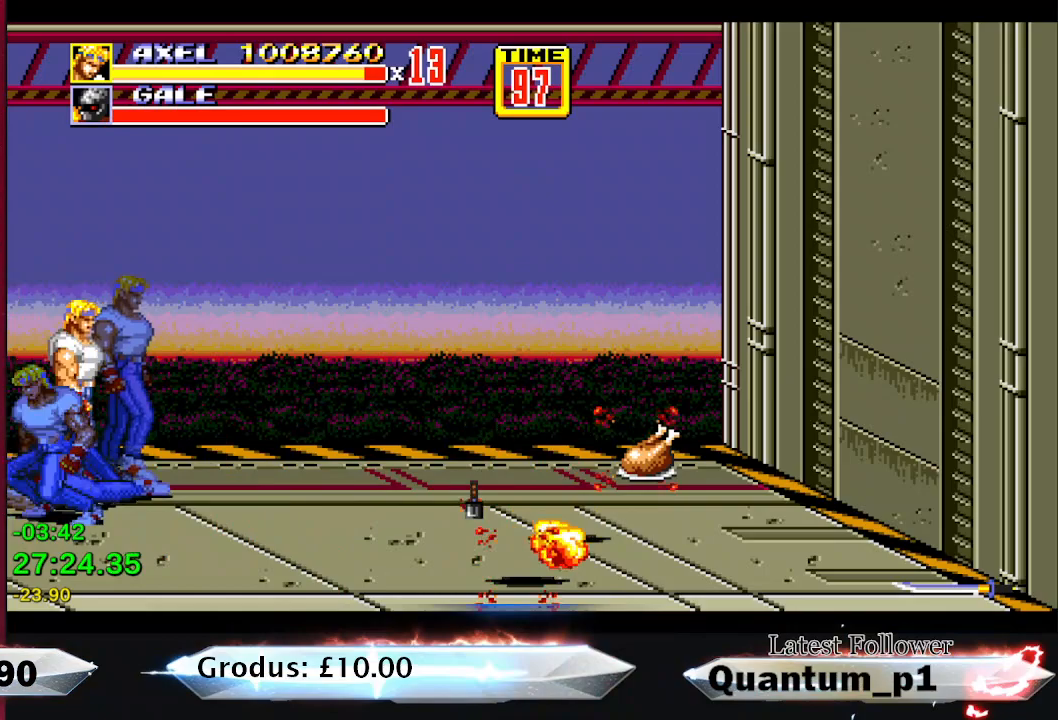
Gameplay with a controller (Xbox layout); each line is a JSON object with the inputs held at the frame after it. "button_events" lists button changes between this image and that frame as [ms after this image, input, new state], when the widget could be followed in between (sticks are given only as held states). Not read: L3 R3 left_stick right_stick.
{"buttons": ["DPAD_UP", "DPAD_RIGHT"], "button_events": []}
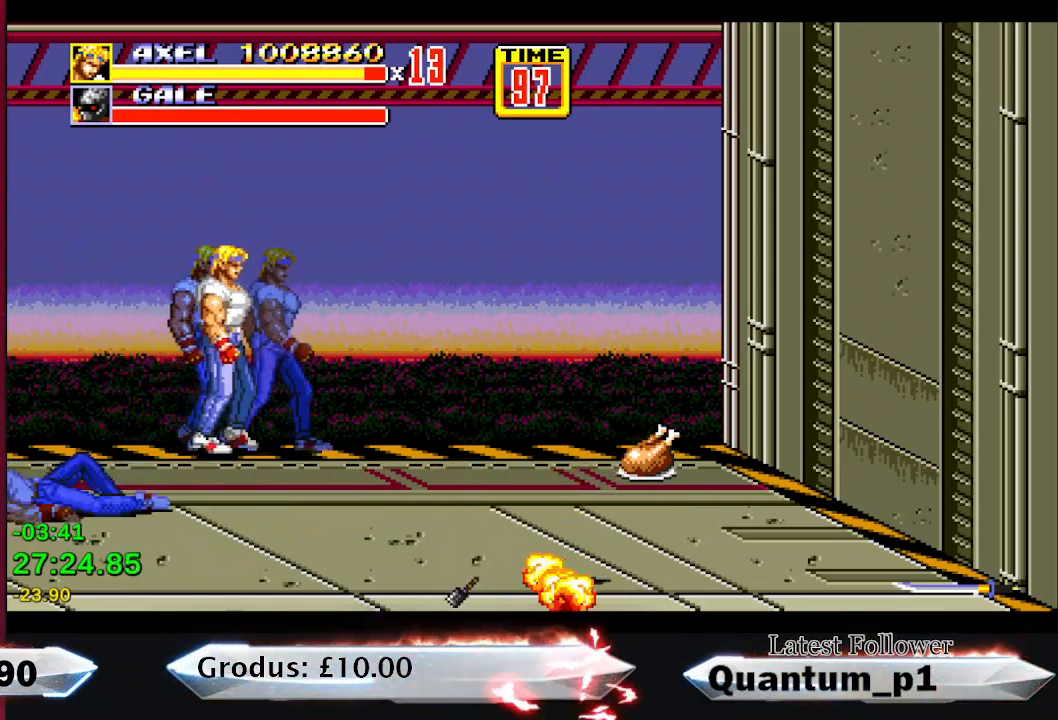
{"buttons": [], "button_events": [[283, "DPAD_UP", "up"], [450, "DPAD_RIGHT", "up"]]}
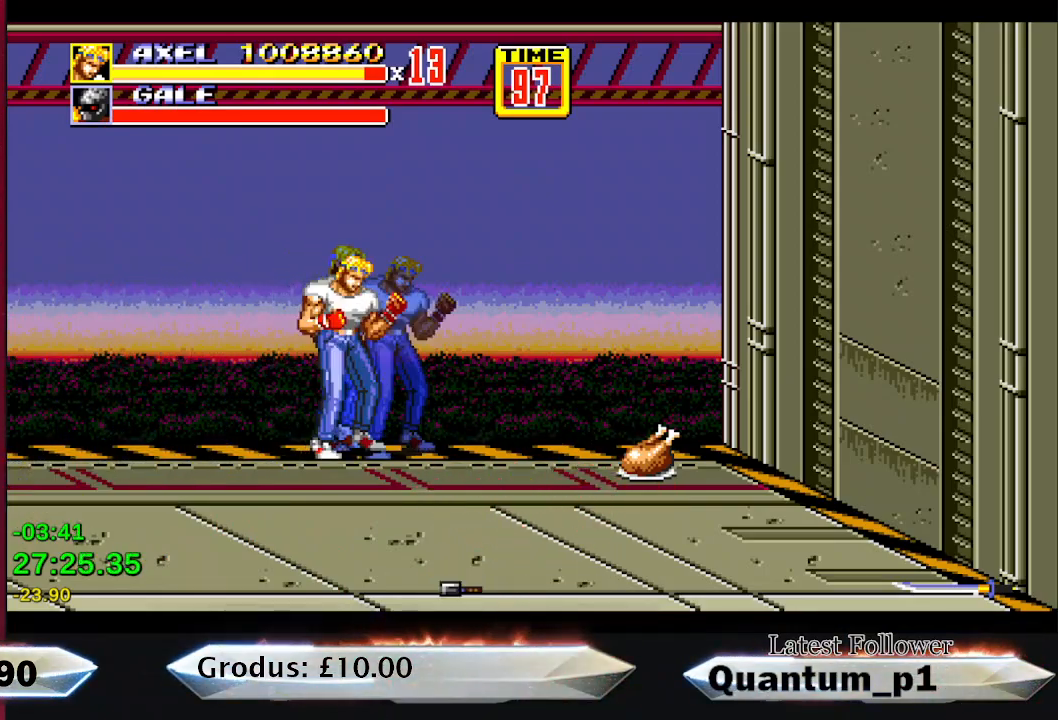
{"buttons": ["DPAD_DOWN", "DPAD_LEFT"], "button_events": [[17, "DPAD_LEFT", "down"], [167, "DPAD_LEFT", "up"], [200, "DPAD_RIGHT", "down"], [267, "DPAD_DOWN", "down"], [417, "DPAD_RIGHT", "up"], [467, "DPAD_LEFT", "down"]]}
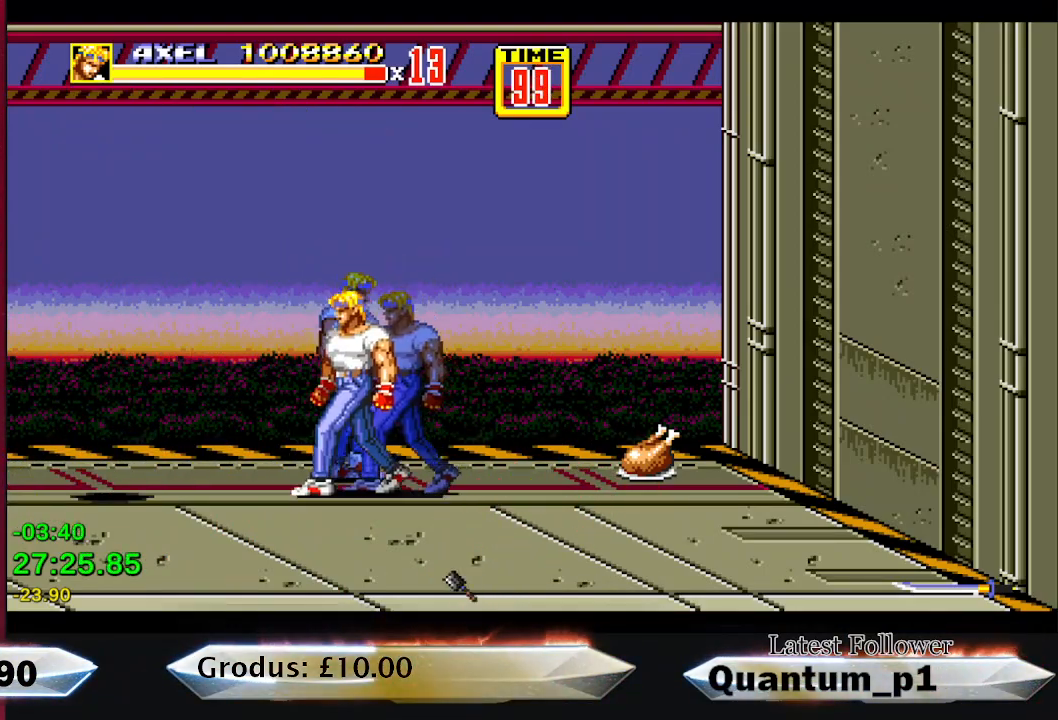
{"buttons": [], "button_events": [[17, "DPAD_DOWN", "up"], [117, "DPAD_UP", "down"], [450, "DPAD_UP", "up"], [467, "DPAD_LEFT", "up"]]}
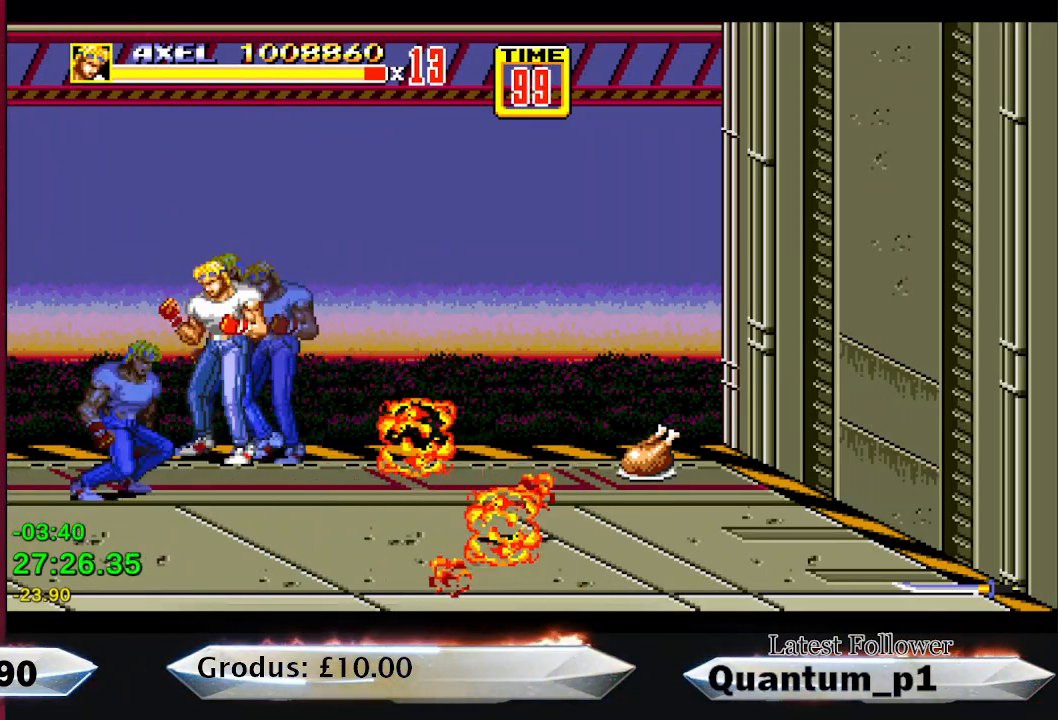
{"buttons": ["DPAD_UP"], "button_events": [[17, "DPAD_RIGHT", "down"], [50, "DPAD_DOWN", "down"], [83, "DPAD_RIGHT", "up"], [133, "DPAD_LEFT", "down"], [267, "DPAD_DOWN", "up"], [267, "DPAD_LEFT", "up"], [317, "DPAD_RIGHT", "down"], [400, "DPAD_UP", "down"], [450, "DPAD_RIGHT", "up"]]}
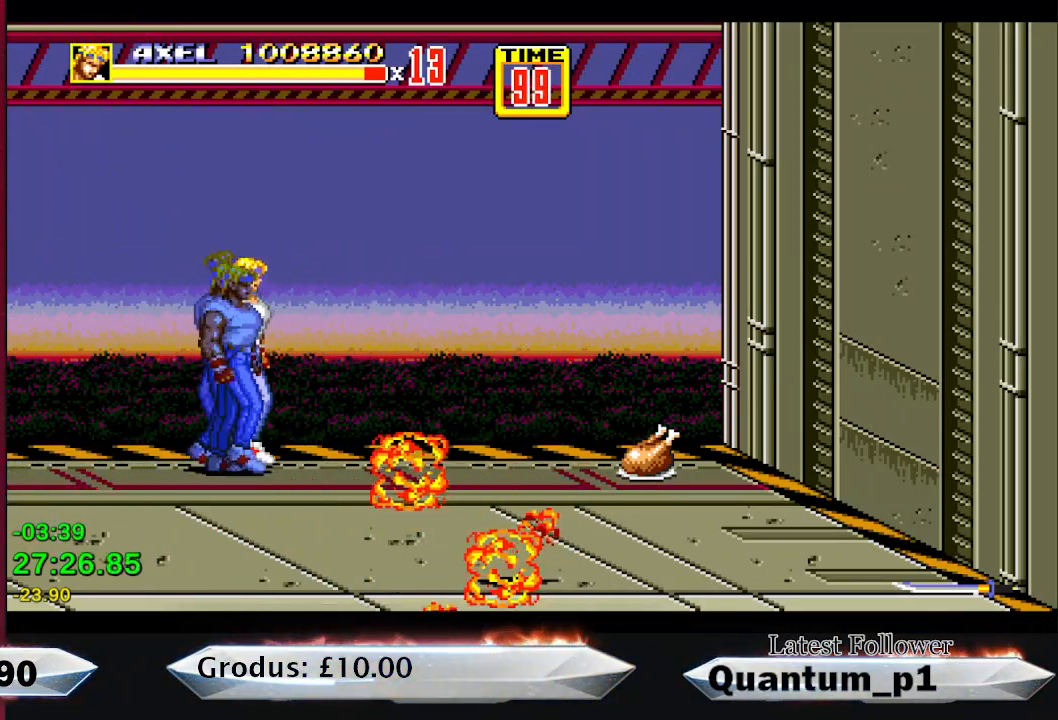
{"buttons": ["DPAD_RIGHT"], "button_events": [[33, "DPAD_RIGHT", "down"], [83, "DPAD_UP", "up"]]}
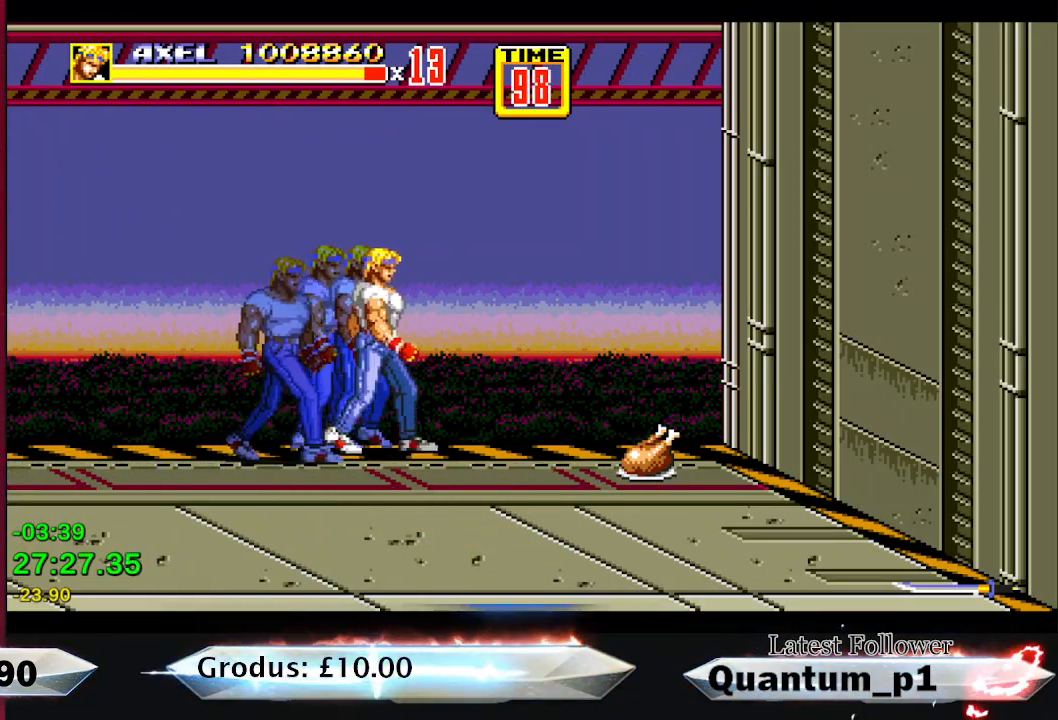
{"buttons": ["DPAD_DOWN", "DPAD_RIGHT"], "button_events": [[333, "DPAD_DOWN", "down"]]}
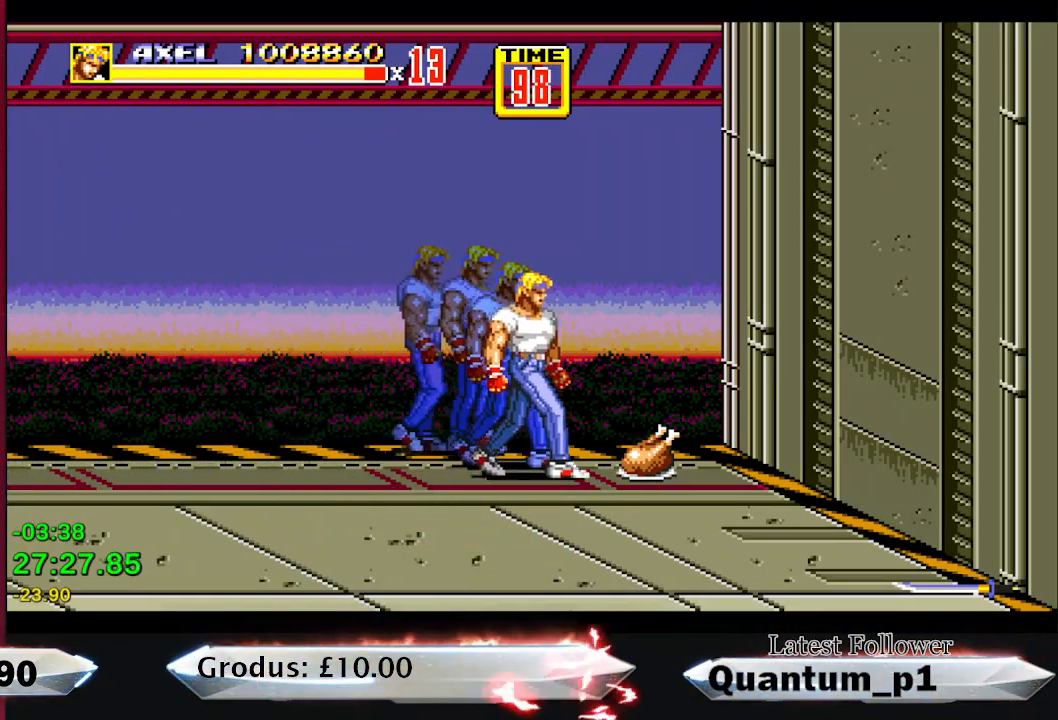
{"buttons": [], "button_events": [[233, "DPAD_DOWN", "up"], [233, "DPAD_RIGHT", "up"]]}
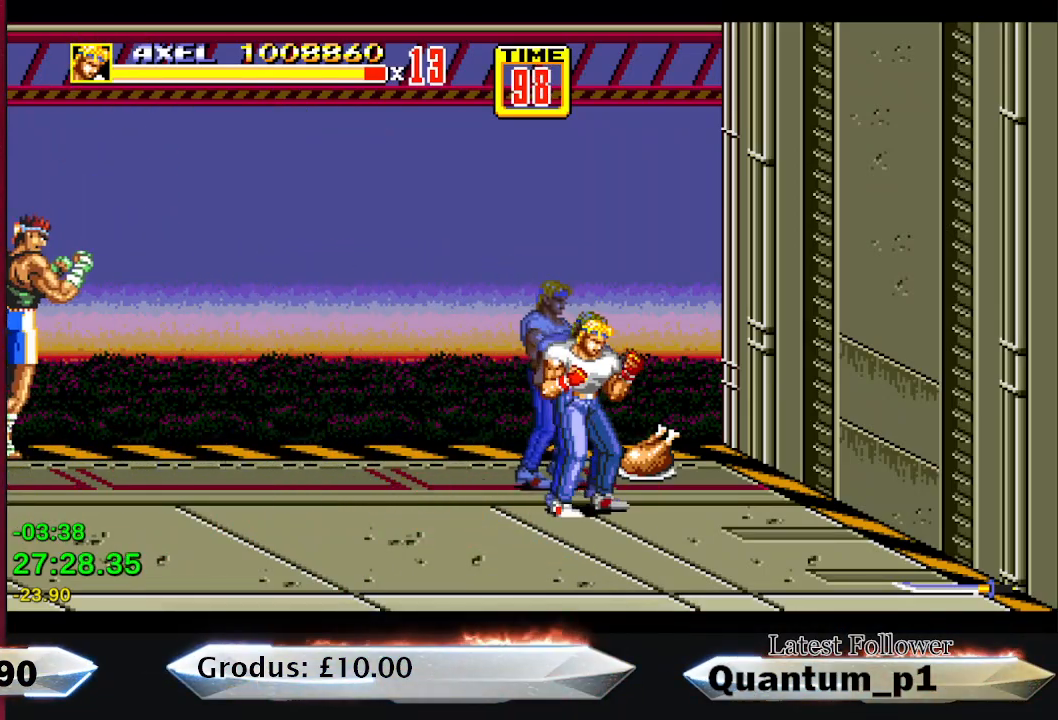
{"buttons": ["DPAD_DOWN", "DPAD_LEFT"], "button_events": [[67, "DPAD_LEFT", "down"], [150, "DPAD_DOWN", "down"]]}
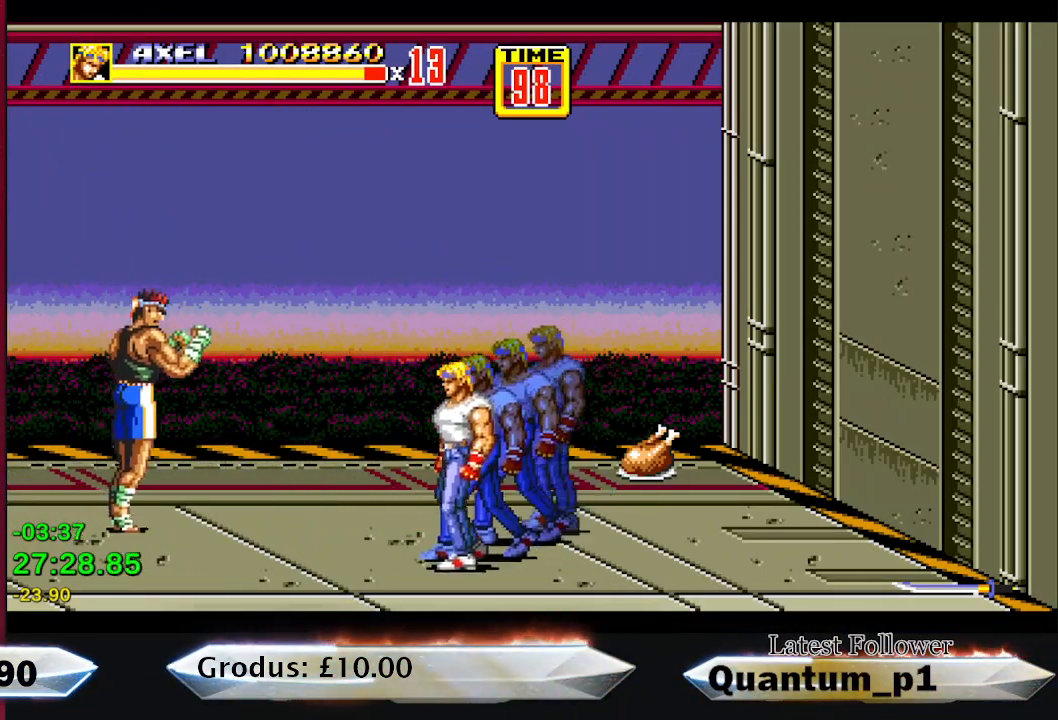
{"buttons": ["DPAD_LEFT"], "button_events": [[267, "DPAD_DOWN", "up"], [417, "A", "down"], [483, "A", "up"]]}
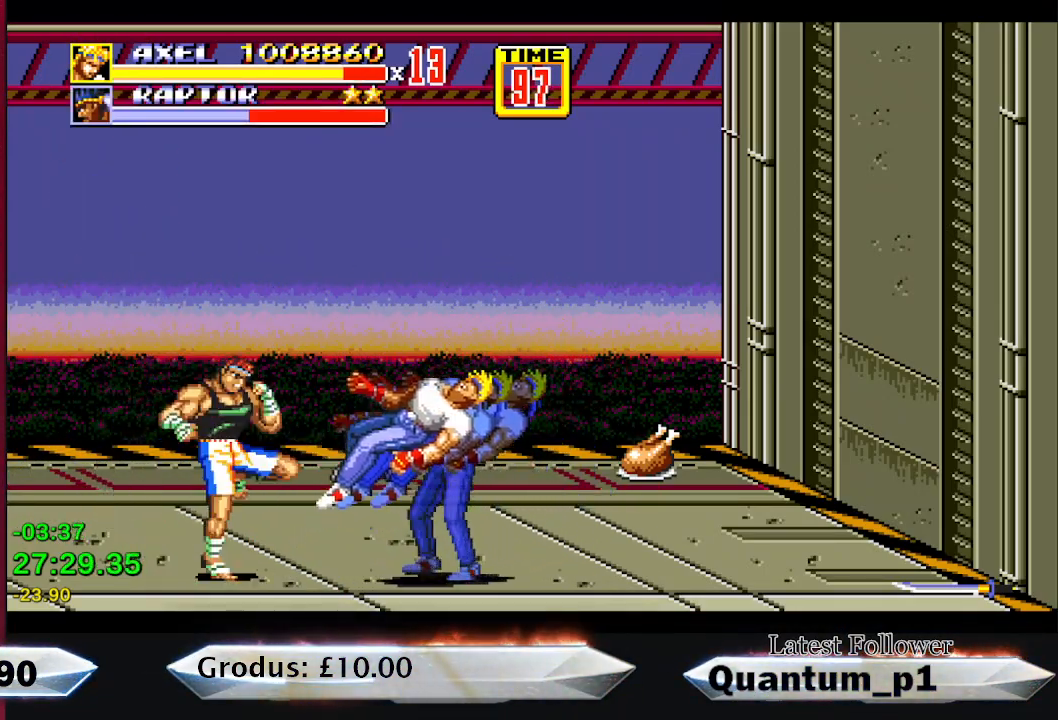
{"buttons": ["DPAD_LEFT"], "button_events": [[50, "DPAD_LEFT", "up"], [167, "DPAD_LEFT", "down"], [250, "DPAD_LEFT", "up"], [450, "DPAD_LEFT", "down"]]}
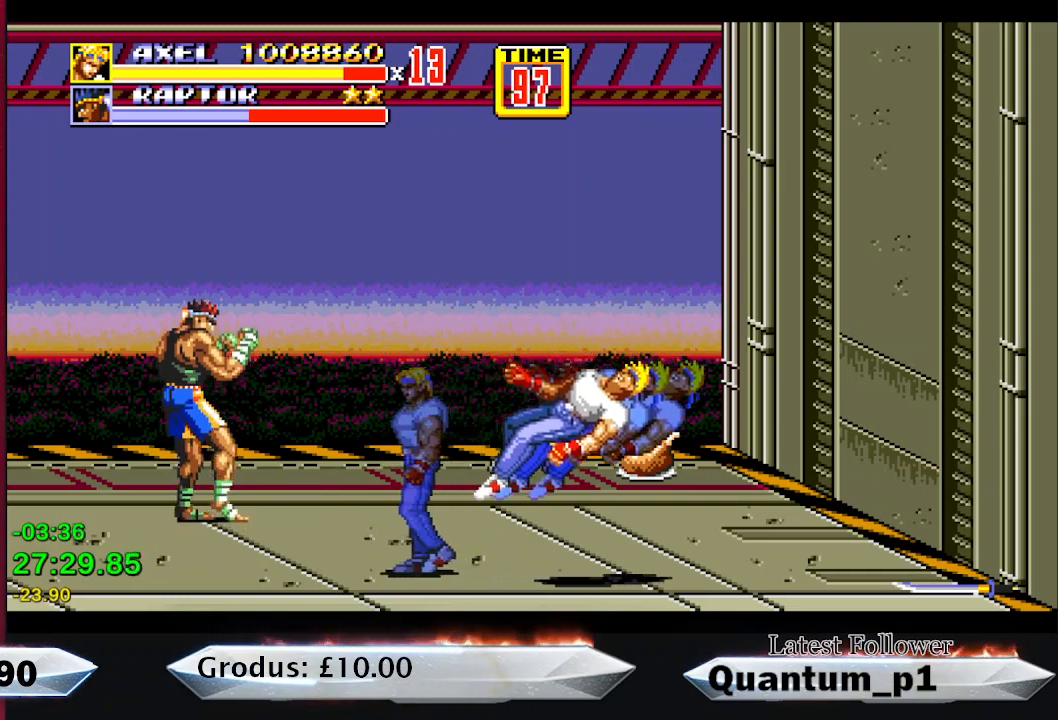
{"buttons": ["DPAD_RIGHT"], "button_events": [[333, "DPAD_LEFT", "up"], [483, "DPAD_RIGHT", "down"]]}
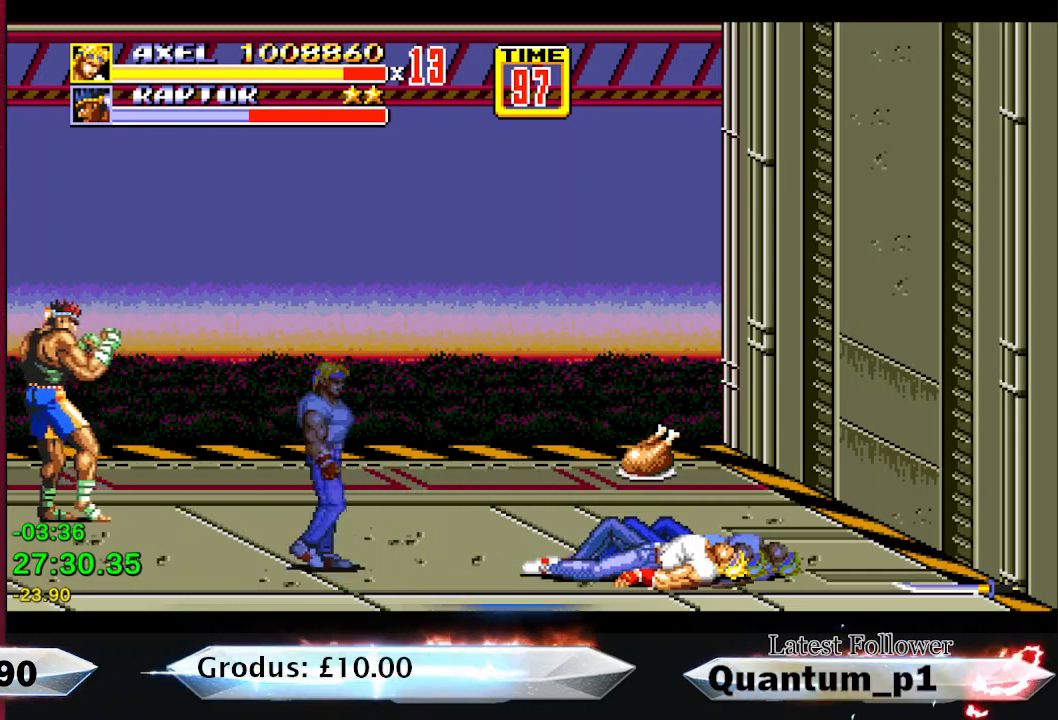
{"buttons": ["DPAD_RIGHT"], "button_events": []}
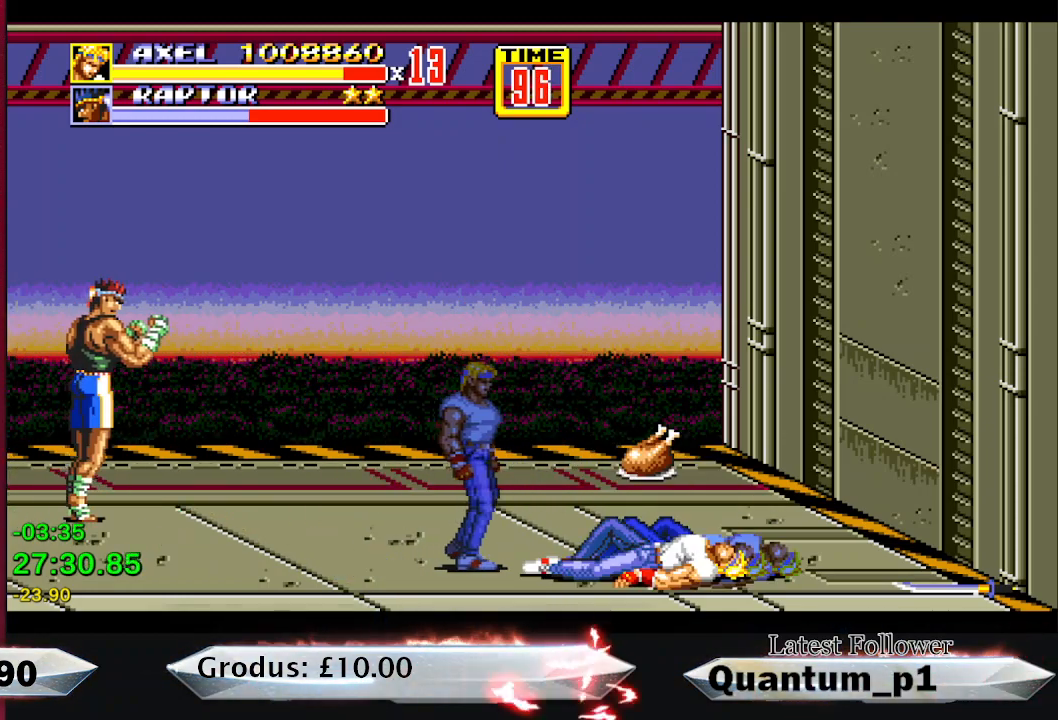
{"buttons": ["DPAD_UP"], "button_events": [[317, "DPAD_RIGHT", "up"], [350, "DPAD_UP", "down"]]}
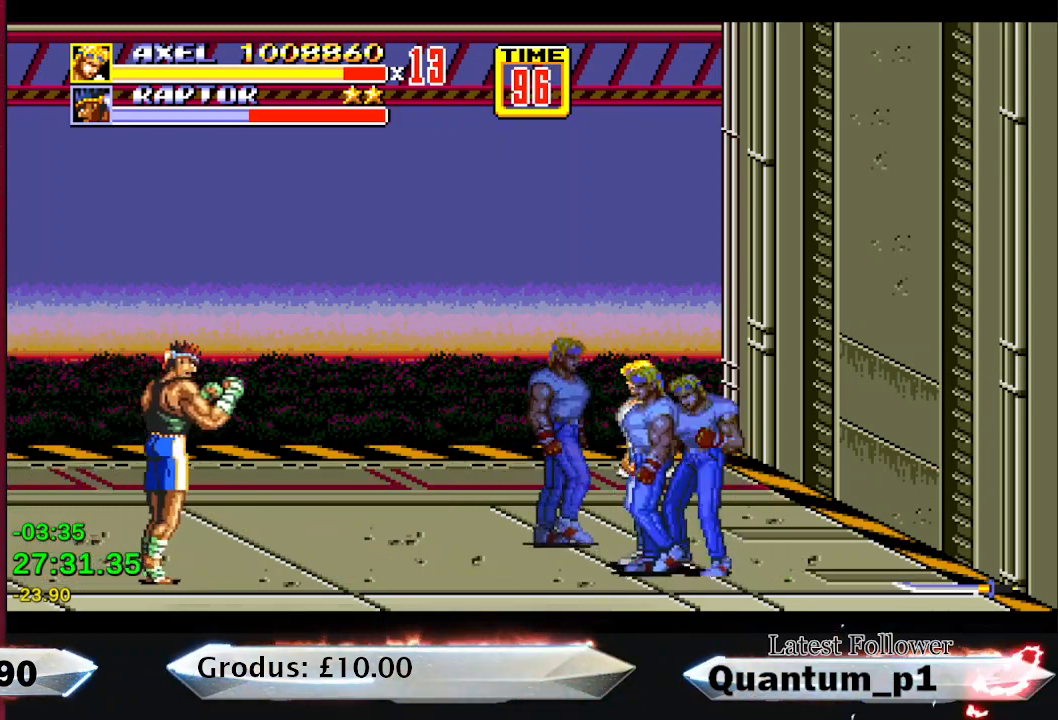
{"buttons": ["DPAD_UP", "DPAD_LEFT"], "button_events": [[83, "DPAD_LEFT", "down"]]}
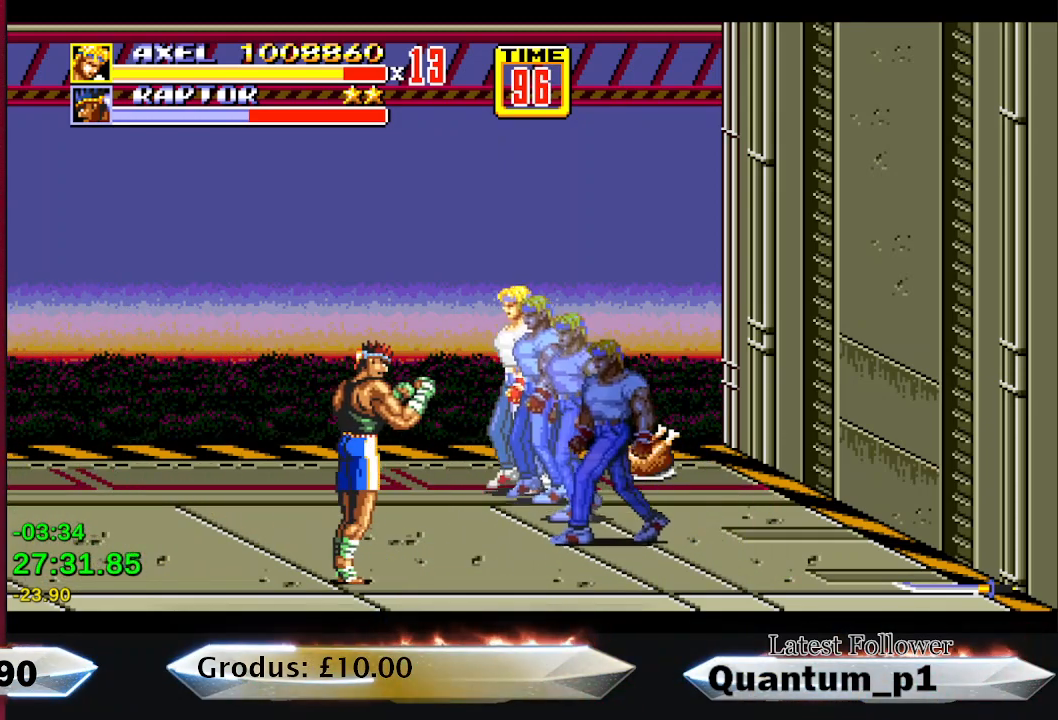
{"buttons": ["DPAD_DOWN", "DPAD_RIGHT"], "button_events": [[283, "DPAD_UP", "up"], [333, "DPAD_DOWN", "down"], [367, "DPAD_LEFT", "up"], [383, "DPAD_RIGHT", "down"]]}
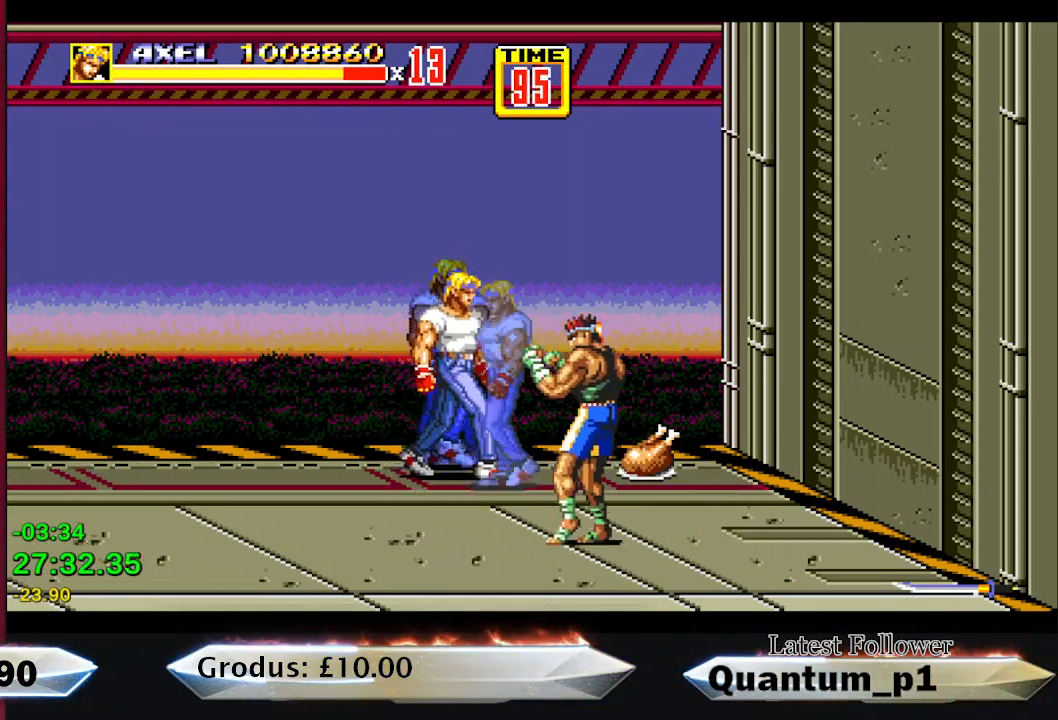
{"buttons": ["DPAD_RIGHT"], "button_events": [[50, "A", "down"], [133, "A", "up"], [283, "DPAD_DOWN", "up"]]}
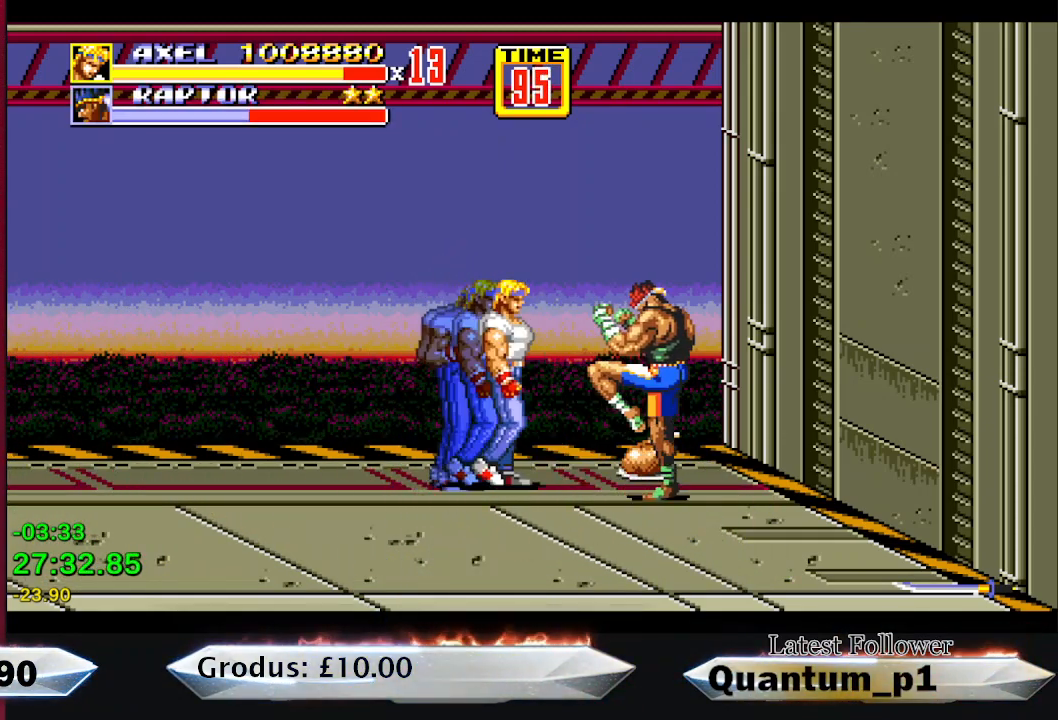
{"buttons": ["A"], "button_events": [[33, "DPAD_DOWN", "down"], [100, "DPAD_DOWN", "up"], [317, "A", "down"], [400, "A", "up"], [433, "DPAD_RIGHT", "up"], [500, "A", "down"]]}
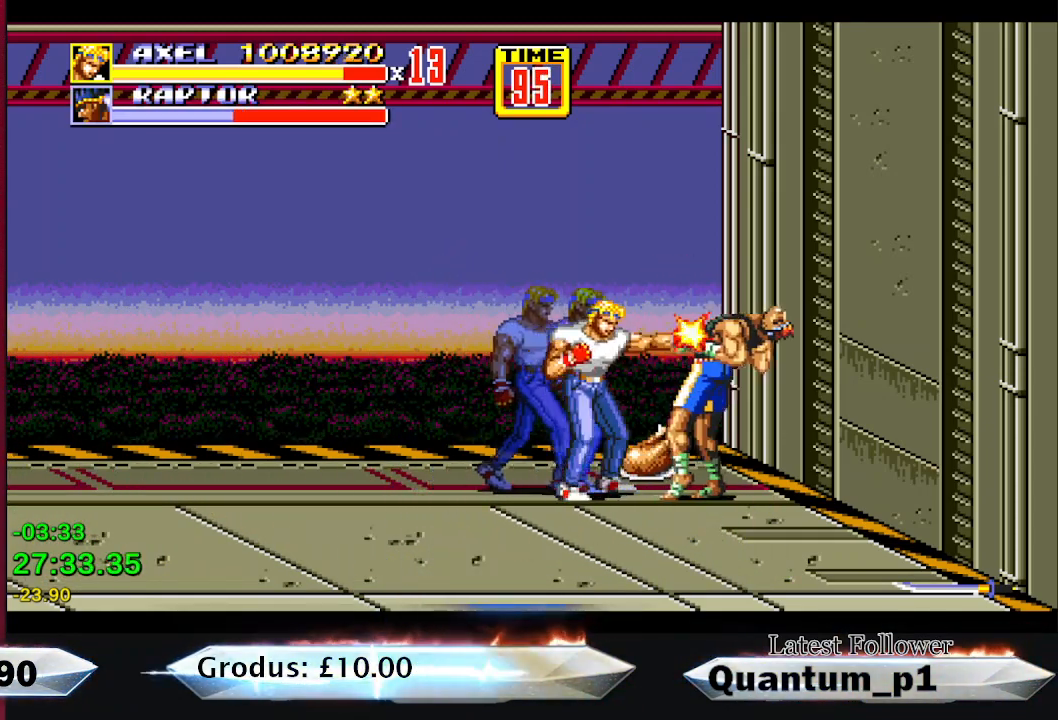
{"buttons": ["DPAD_RIGHT"], "button_events": [[50, "A", "up"], [83, "DPAD_RIGHT", "down"], [350, "X", "down"], [417, "X", "up"]]}
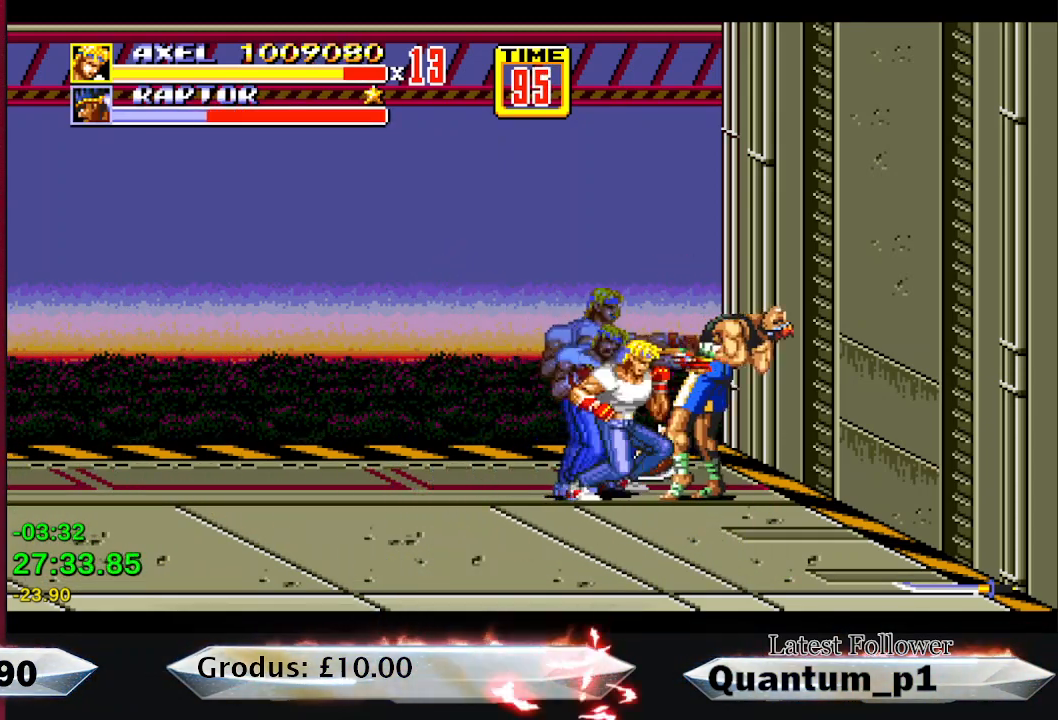
{"buttons": ["DPAD_DOWN", "DPAD_RIGHT"], "button_events": [[433, "DPAD_DOWN", "down"]]}
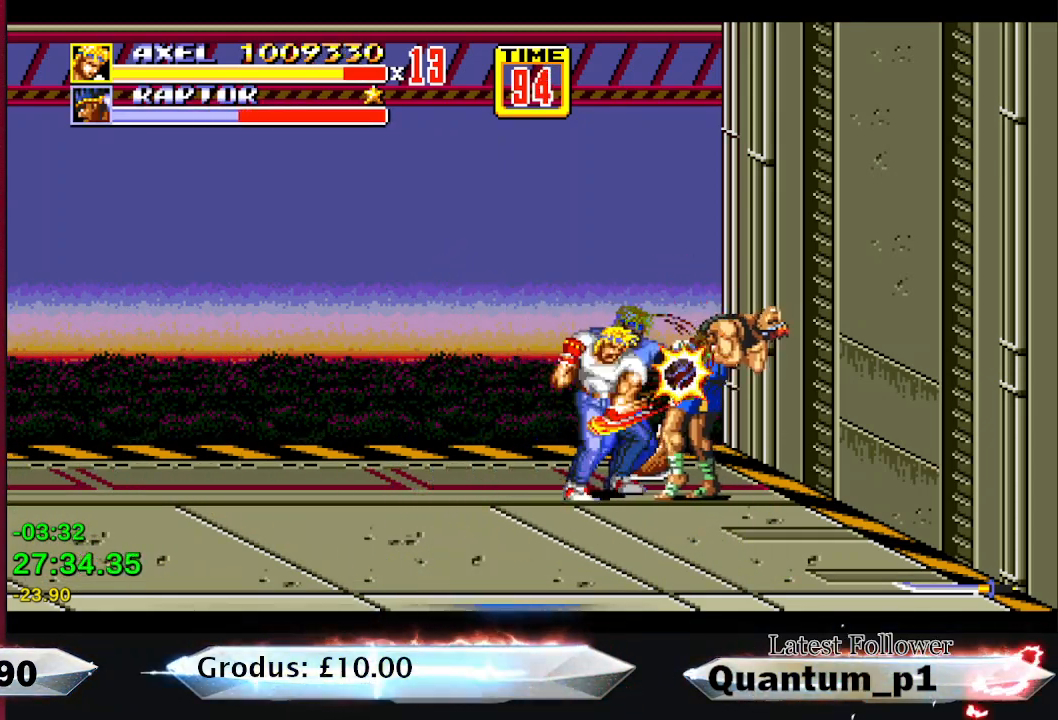
{"buttons": ["DPAD_RIGHT"], "button_events": [[50, "DPAD_DOWN", "up"]]}
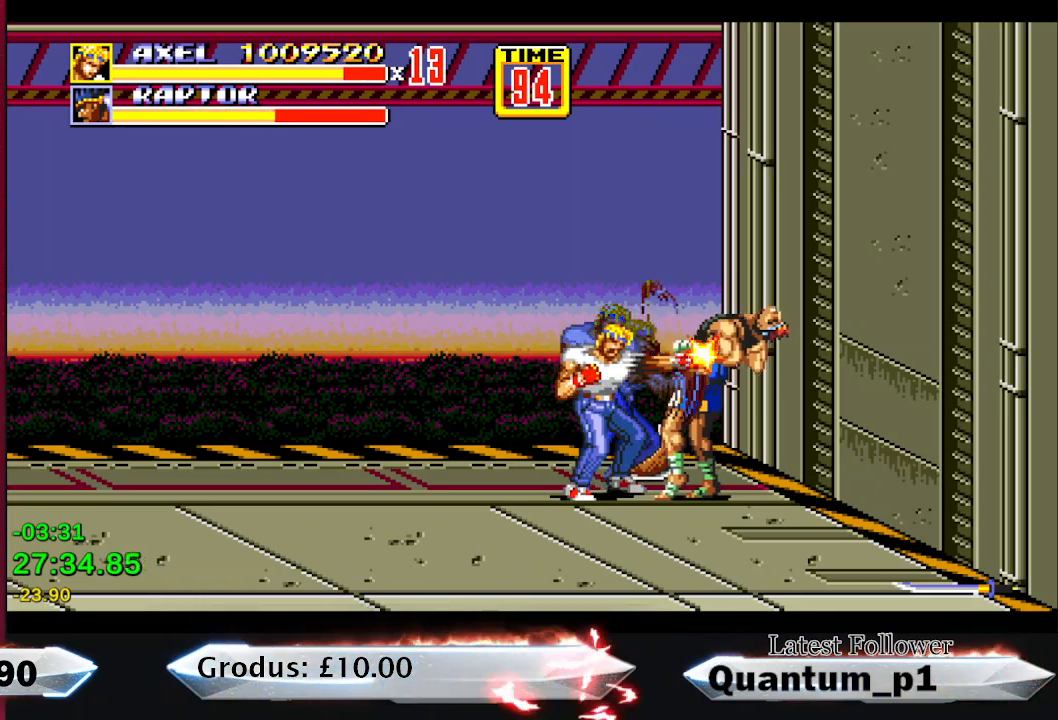
{"buttons": ["DPAD_RIGHT"], "button_events": []}
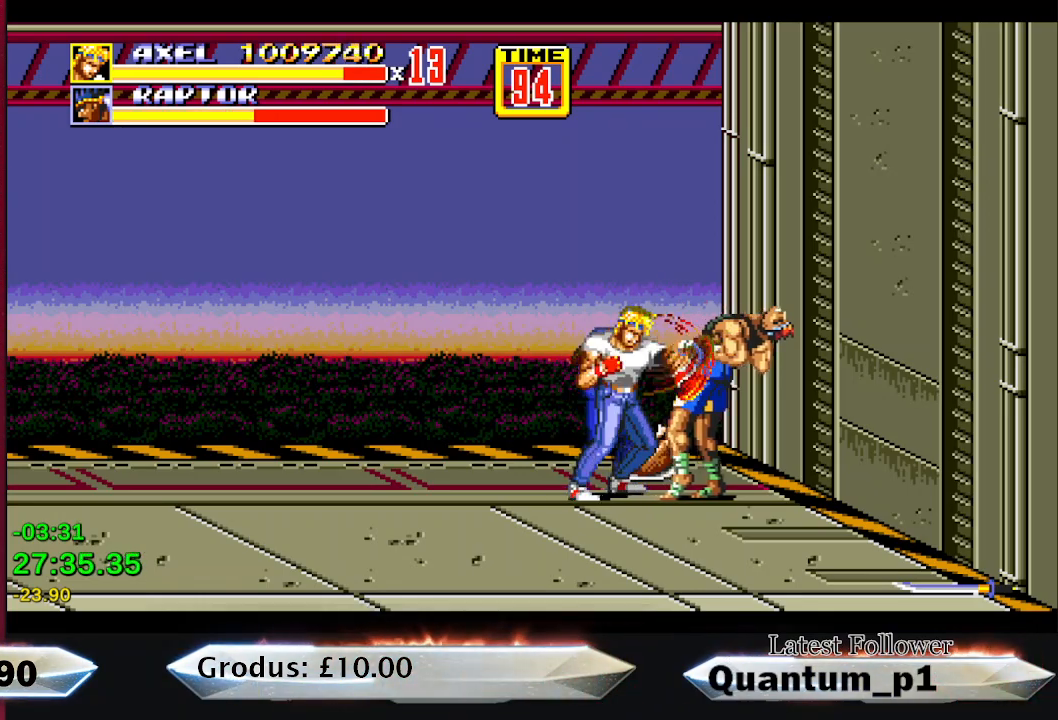
{"buttons": ["DPAD_DOWN", "DPAD_RIGHT"], "button_events": [[317, "DPAD_DOWN", "down"]]}
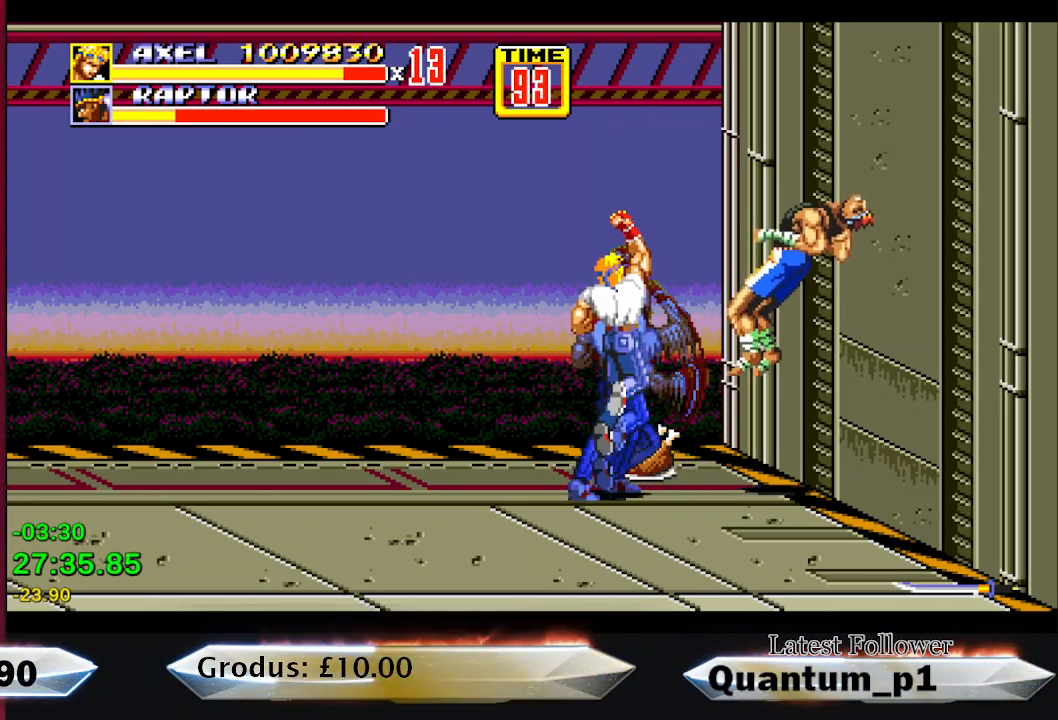
{"buttons": ["DPAD_DOWN", "DPAD_LEFT"], "button_events": [[83, "DPAD_DOWN", "up"], [83, "DPAD_RIGHT", "up"], [433, "DPAD_LEFT", "down"], [467, "DPAD_DOWN", "down"]]}
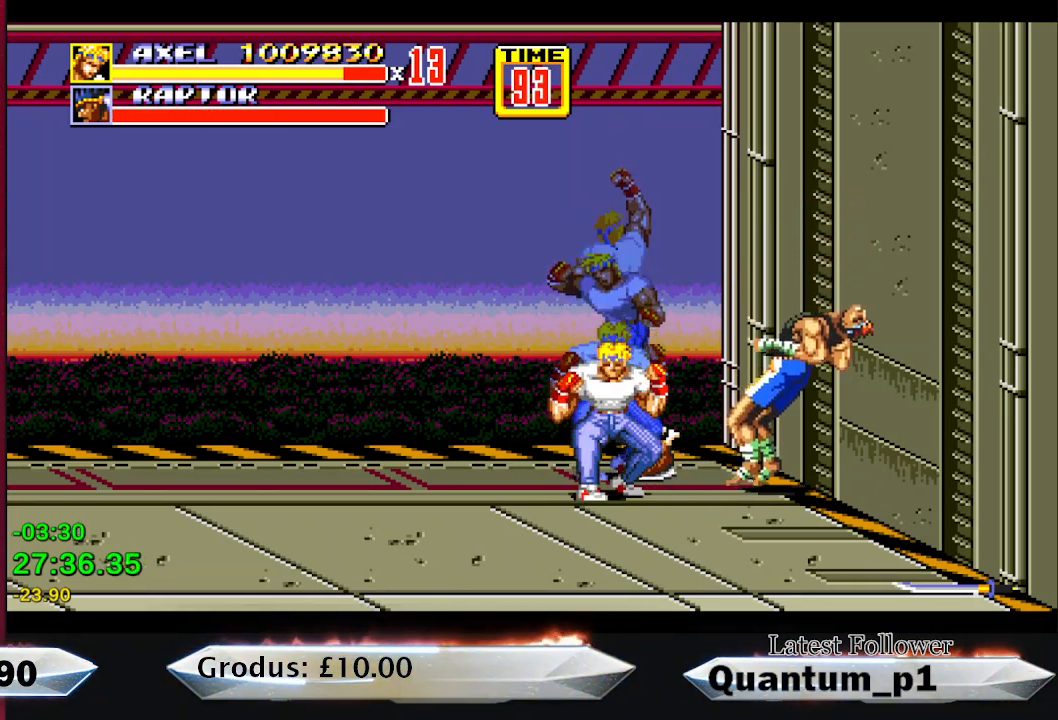
{"buttons": ["DPAD_DOWN", "DPAD_LEFT"], "button_events": []}
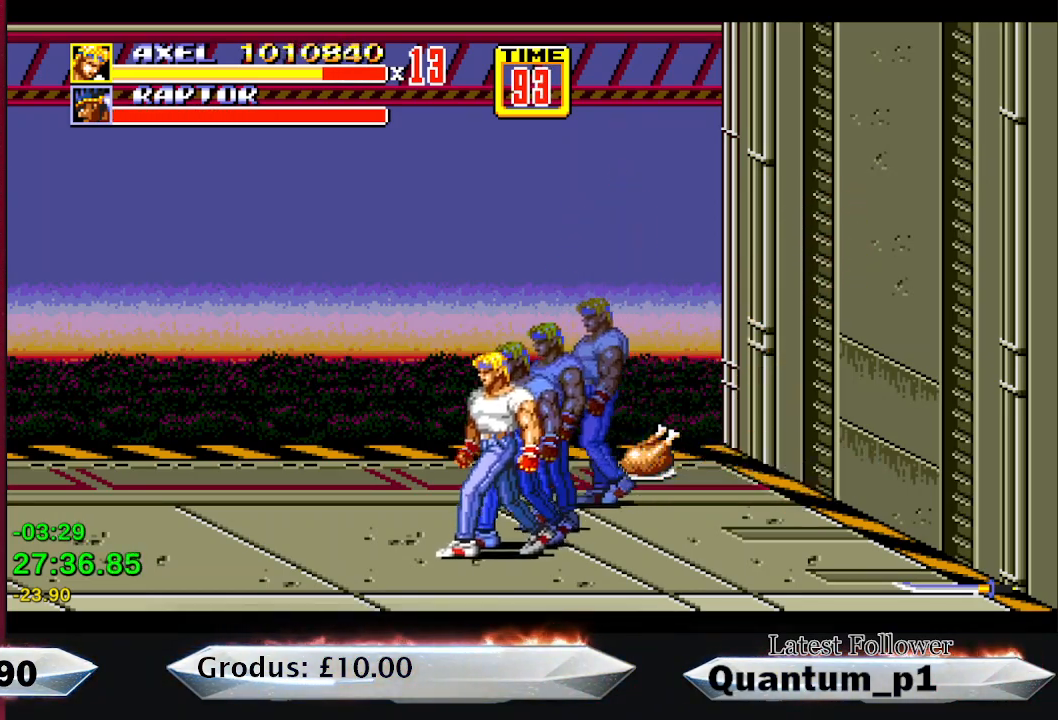
{"buttons": [], "button_events": [[150, "DPAD_DOWN", "up"], [467, "DPAD_LEFT", "up"]]}
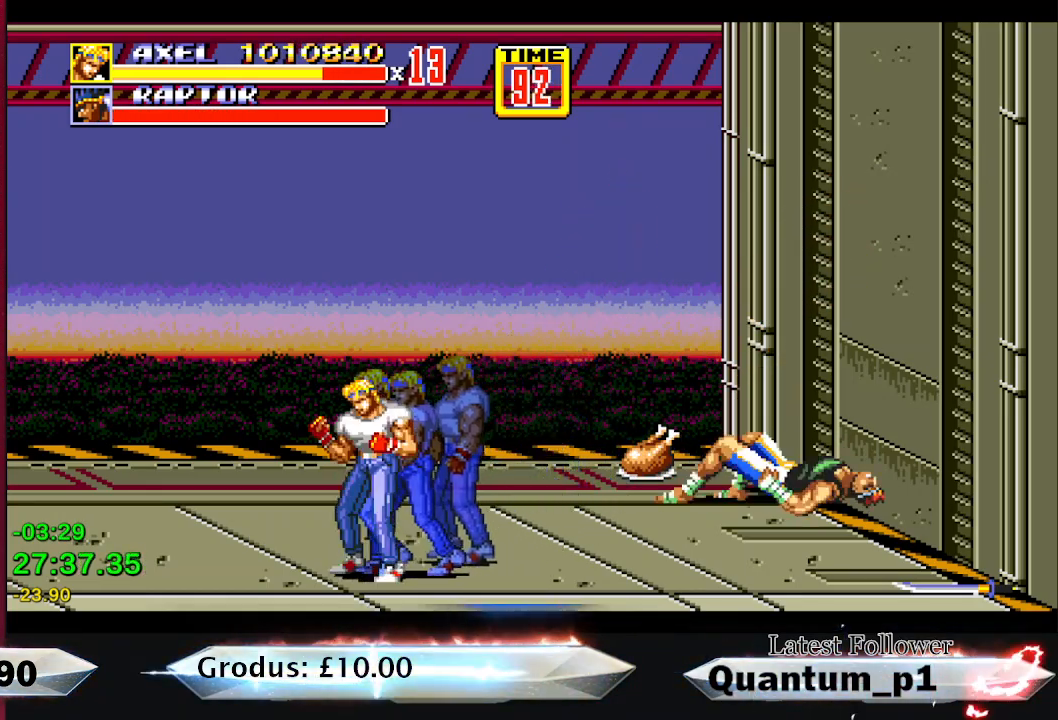
{"buttons": ["DPAD_RIGHT"], "button_events": [[67, "DPAD_RIGHT", "down"]]}
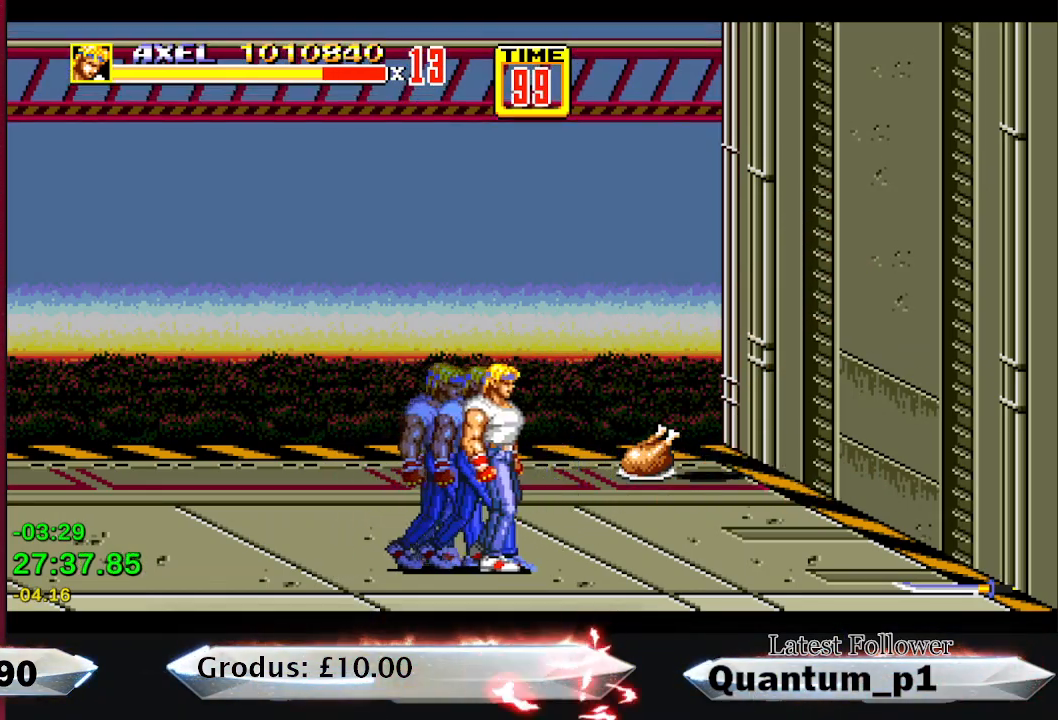
{"buttons": ["DPAD_LEFT"], "button_events": [[383, "DPAD_RIGHT", "up"], [433, "DPAD_LEFT", "down"]]}
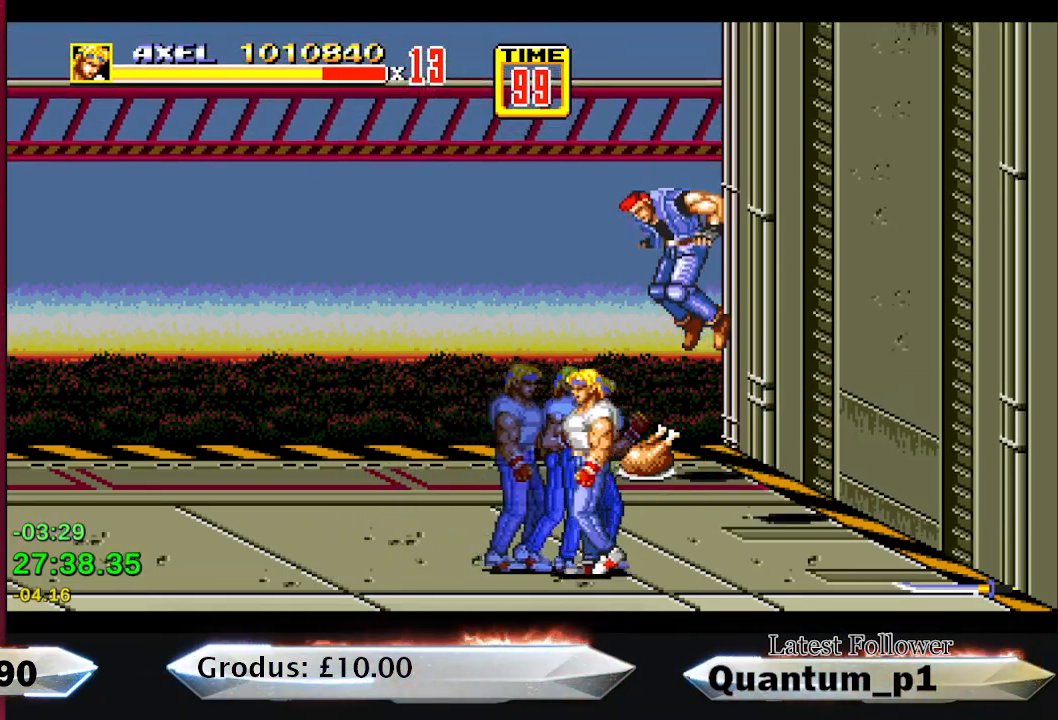
{"buttons": ["A"], "button_events": [[167, "DPAD_LEFT", "up"], [183, "DPAD_RIGHT", "down"], [200, "DPAD_UP", "down"], [367, "A", "down"], [417, "A", "up"], [450, "DPAD_RIGHT", "up"], [450, "DPAD_UP", "up"], [467, "A", "down"]]}
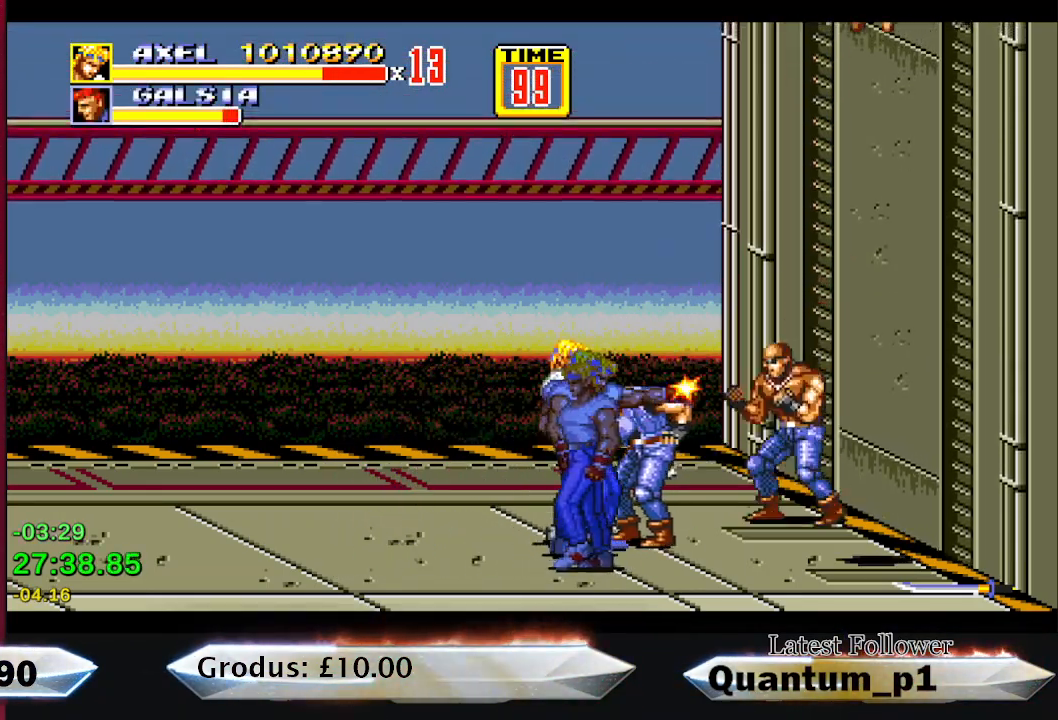
{"buttons": ["A"], "button_events": [[33, "A", "up"], [100, "A", "down"], [100, "DPAD_RIGHT", "down"], [150, "A", "up"], [167, "DPAD_RIGHT", "up"], [233, "A", "down"], [283, "A", "up"], [333, "A", "down"], [400, "A", "up"], [467, "A", "down"]]}
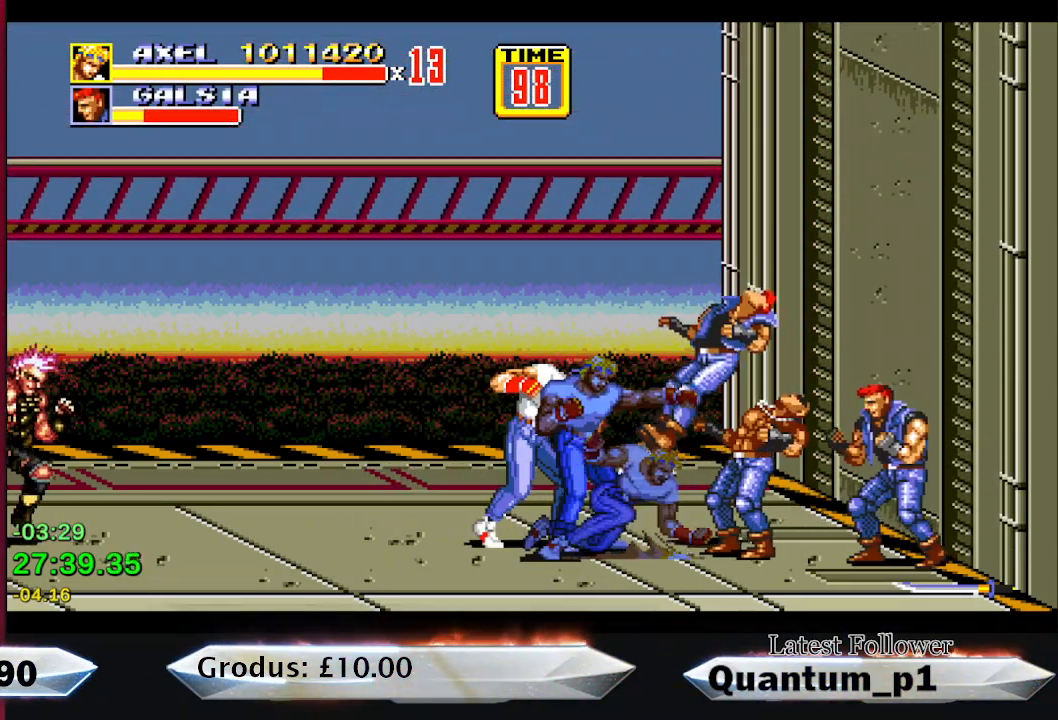
{"buttons": ["A", "DPAD_RIGHT"], "button_events": [[33, "A", "up"], [50, "DPAD_RIGHT", "down"], [100, "A", "down"], [117, "DPAD_RIGHT", "up"], [150, "A", "up"], [200, "DPAD_RIGHT", "down"], [267, "DPAD_RIGHT", "up"], [300, "A", "down"], [333, "A", "up"], [333, "DPAD_RIGHT", "down"], [417, "DPAD_RIGHT", "up"], [450, "A", "down"], [500, "DPAD_RIGHT", "down"]]}